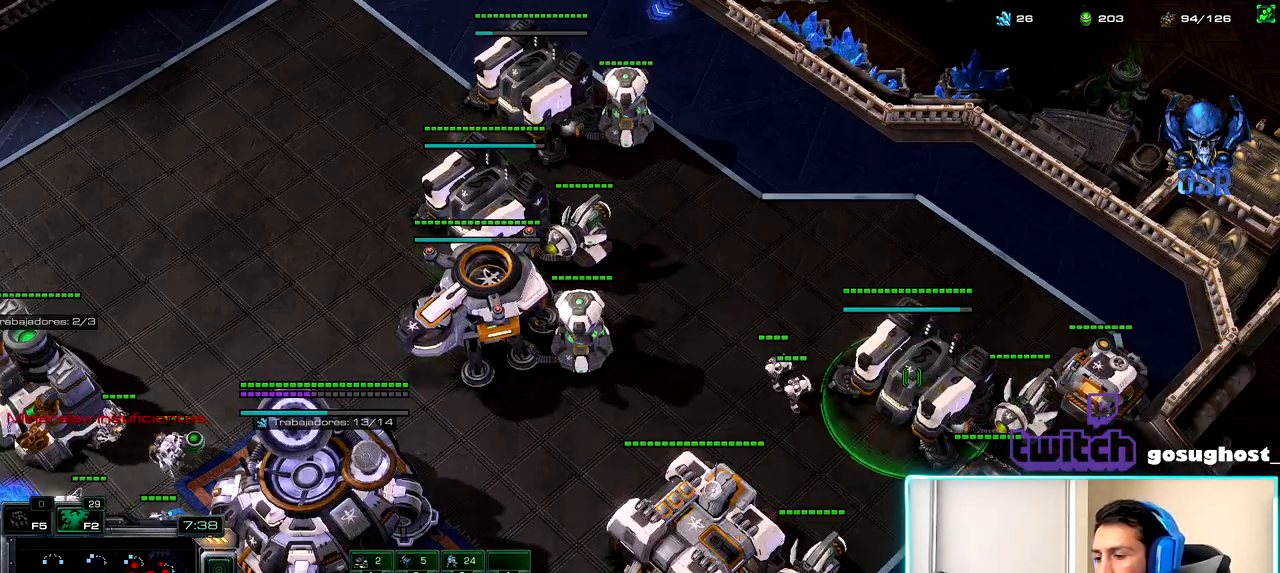
Gameplay with keyboard and mouse; each line is a JSON object with the keys and mouse buttons held at the frame after it. "events" lists presses ("down") and releases ("up") of ".", "/", "0", "1", "2", "3", "4", "5", "6", "7", "8", "9", "a", "alt_l", "alt_r", "b", "backslash", "backspace", "c", "caps_lock", "comma", "ctrl_l", "ctrl_r", "d", "e", "equals", "escape", "f", "f1", "f10", "f11", "f12", "f2", "f3", "f4", "f5", "f6", "f7", "f8", "f9", "g", "h", "i", "j", "k", "l", "lbracket", "m", "minus", "n", "o", "p", "q", "quote", "r", "rbracket", "return", "s", "semicolon", "shift_l", "shift_r", "space", "super", "t", "tab", "tilde", "u", "v", "w", "x", "y", "z", "mouse_left", "mouse_wheel", "mouse_right", "mouse_mb4" and "mouse_mb5" between this image and that frame as [ms after this image, input, new state], when the widget could be followed in between. "mouse_left", "mouse_wheel", "mouse_right", "mouse_mb4", "mouse_mb5" = the "left", "wheel", "right", "mb4", "mb5" buttons of the "mouse" list. No other keys are recorded. "wheel" means that the mouse wheel is clicked or scrolled. Not read: mouse_move.
{"keys": [], "mouse": [], "events": [[283, "3", "down"], [317, "3", "up"], [383, "3", "down"], [383, "mouse_mb4", "down"], [450, "3", "up"], [450, "mouse_mb4", "up"]]}
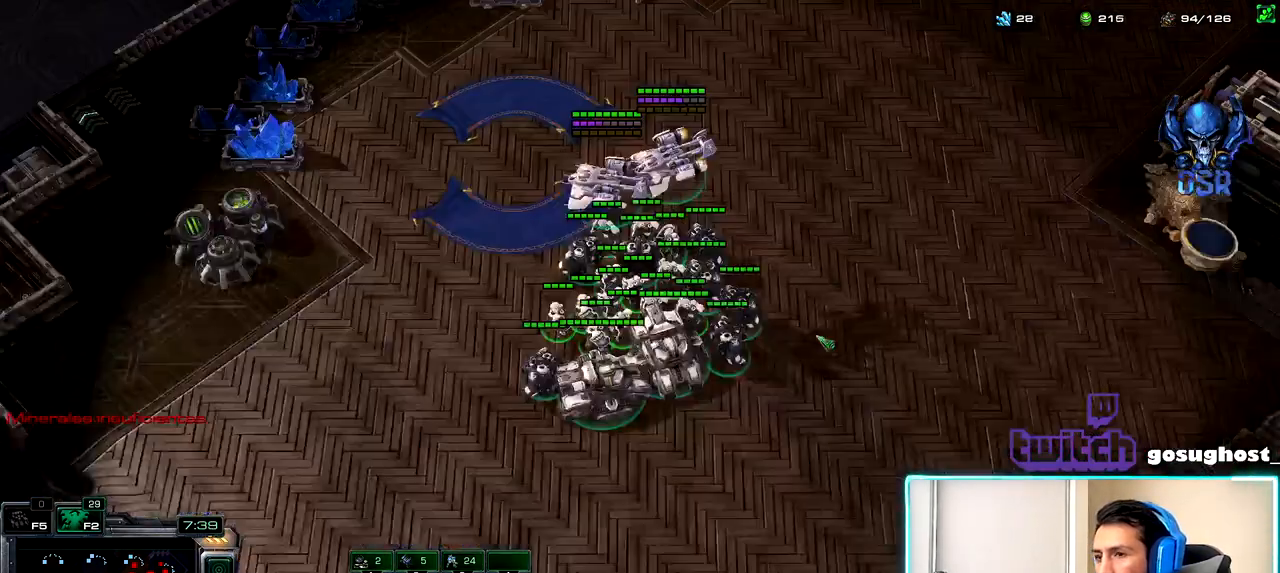
{"keys": [], "mouse": [], "events": [[333, "a", "down"], [417, "a", "up"]]}
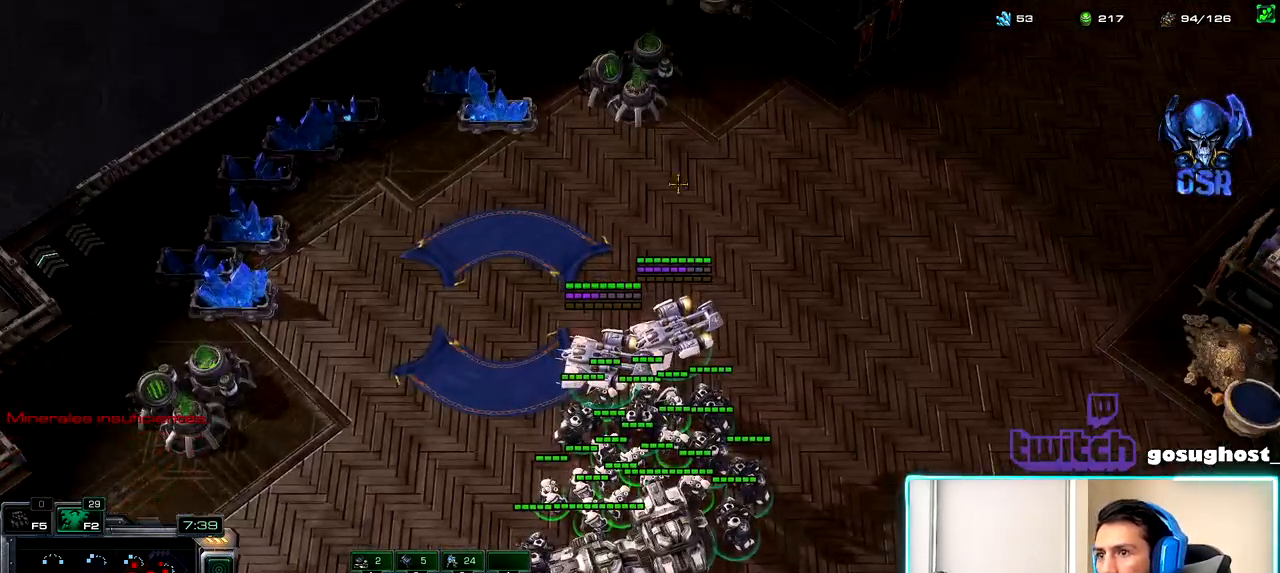
{"keys": ["a"], "mouse": [], "events": [[83, "mouse_left", "down"], [150, "mouse_left", "up"], [433, "a", "down"]]}
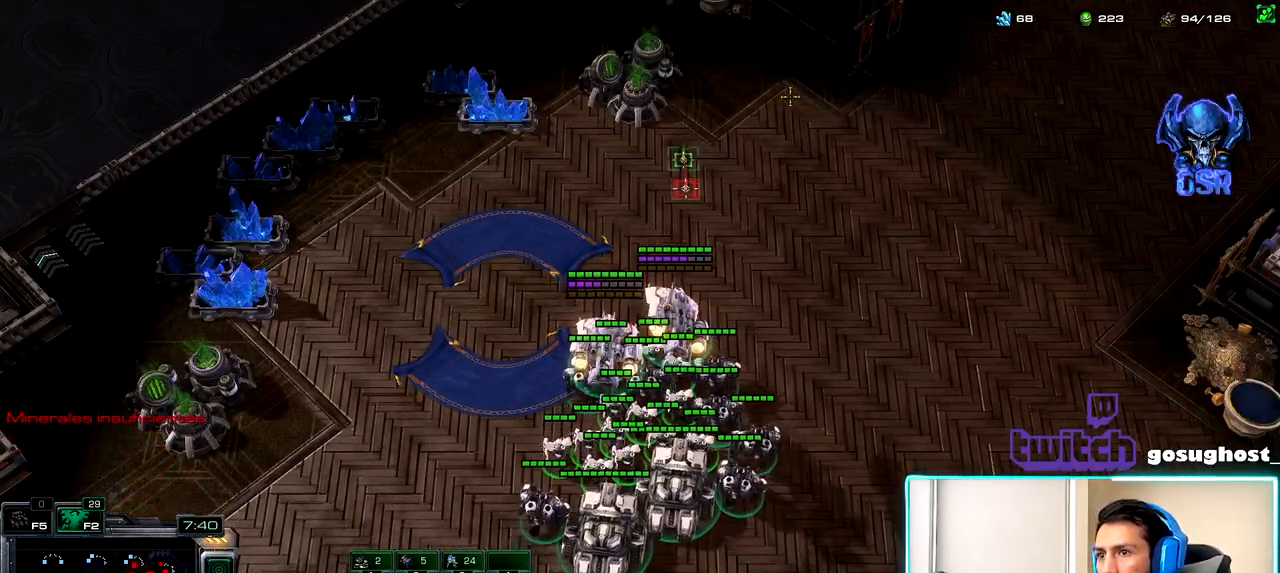
{"keys": [], "mouse": [], "events": [[33, "a", "up"], [50, "mouse_left", "down"], [117, "mouse_left", "up"]]}
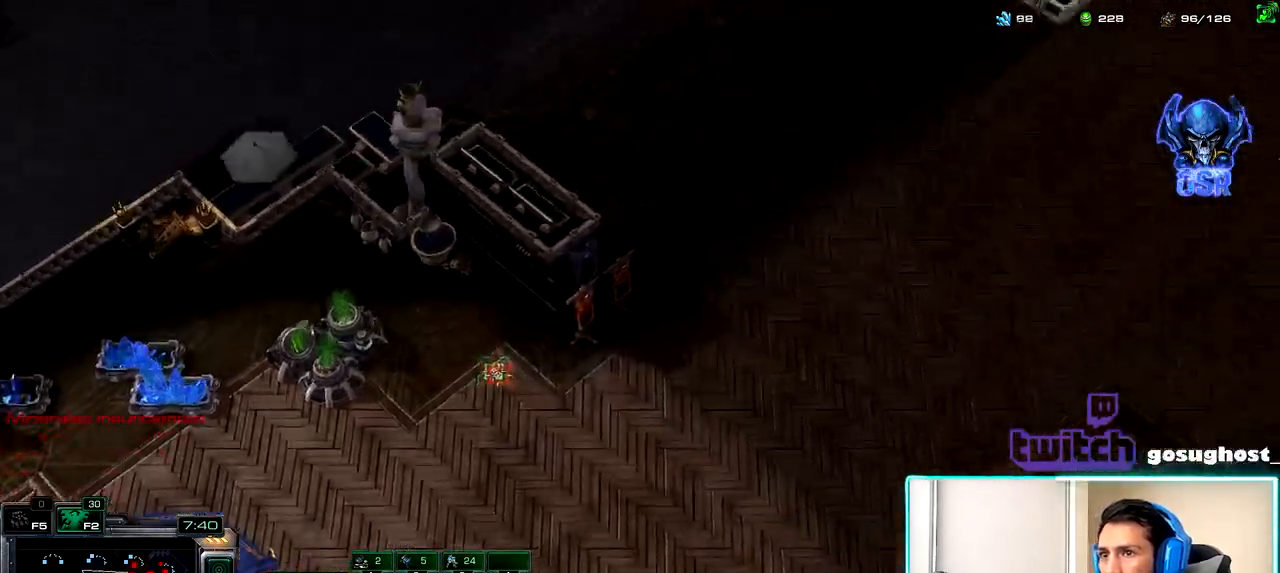
{"keys": [], "mouse": [], "events": []}
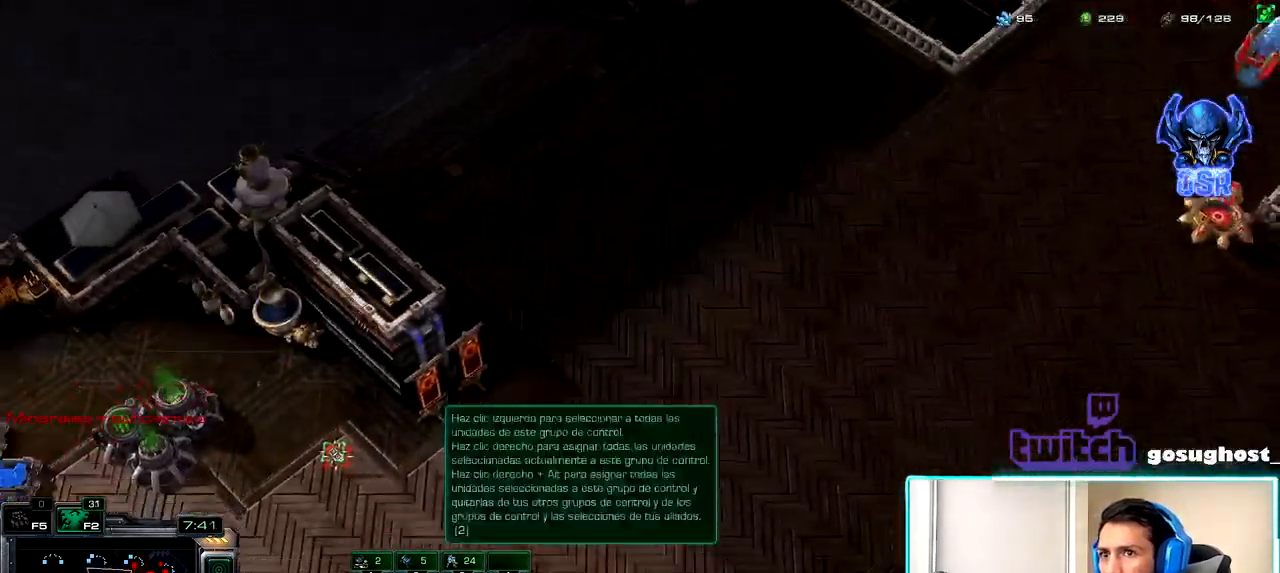
{"keys": [], "mouse": [], "events": []}
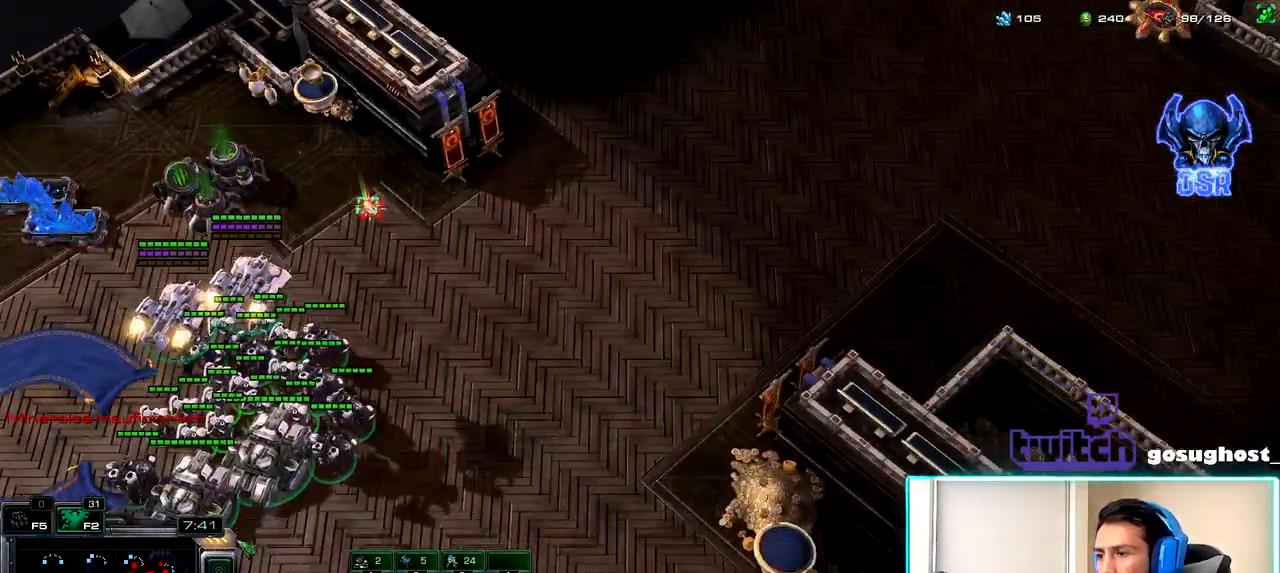
{"keys": [], "mouse": [], "events": [[33, "ctrl_l", "down"], [317, "mouse_left", "down"], [383, "mouse_left", "up"], [450, "ctrl_l", "up"]]}
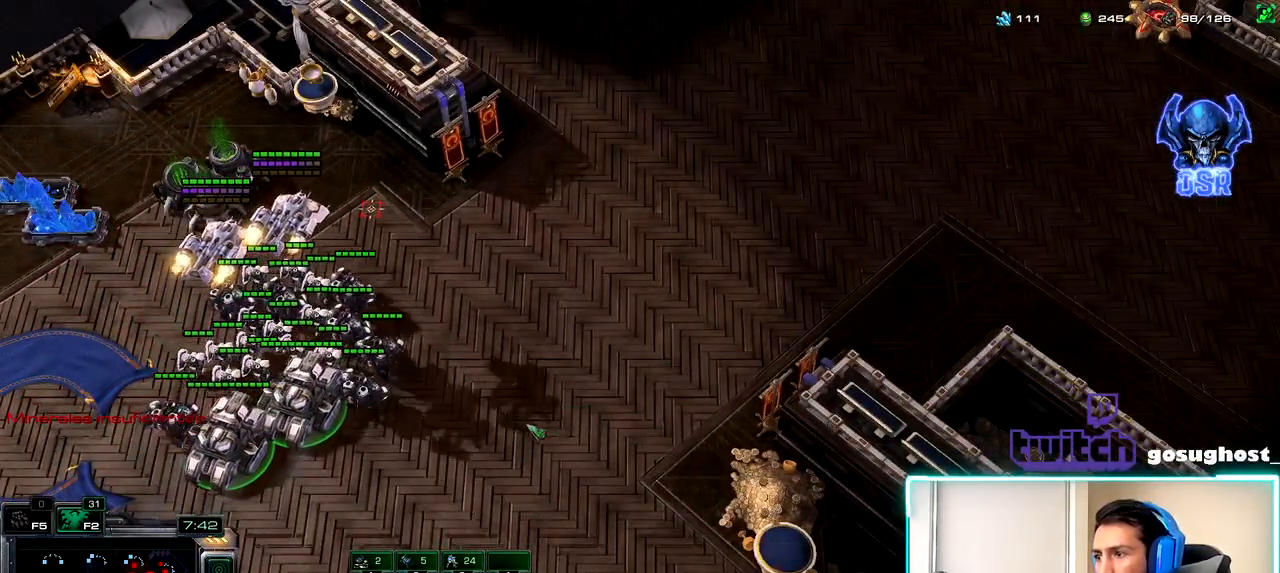
{"keys": [], "mouse": ["right"], "events": [[17, "mouse_right", "down"], [100, "mouse_right", "up"], [183, "mouse_right", "down"], [267, "mouse_right", "up"], [333, "mouse_right", "down"], [417, "mouse_right", "up"], [500, "mouse_right", "down"]]}
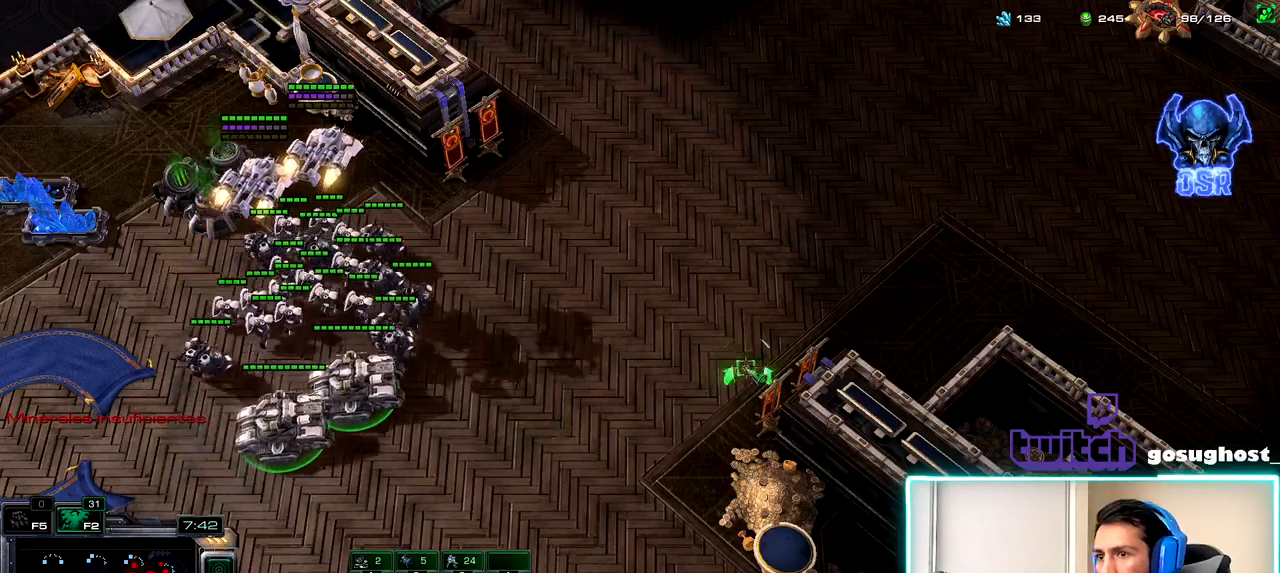
{"keys": [], "mouse": ["right"], "events": [[67, "mouse_right", "up"], [333, "mouse_right", "down"], [417, "mouse_right", "up"], [483, "mouse_right", "down"]]}
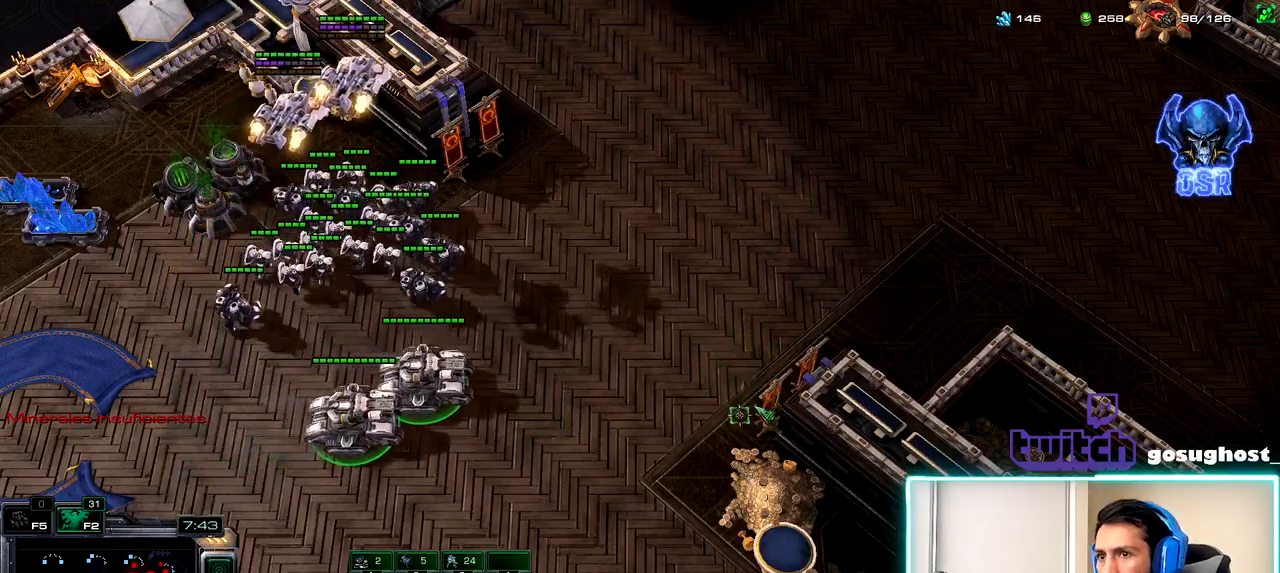
{"keys": ["o", "shift_l"], "mouse": [], "events": [[17, "shift_l", "down"], [50, "mouse_right", "up"], [367, "o", "down"]]}
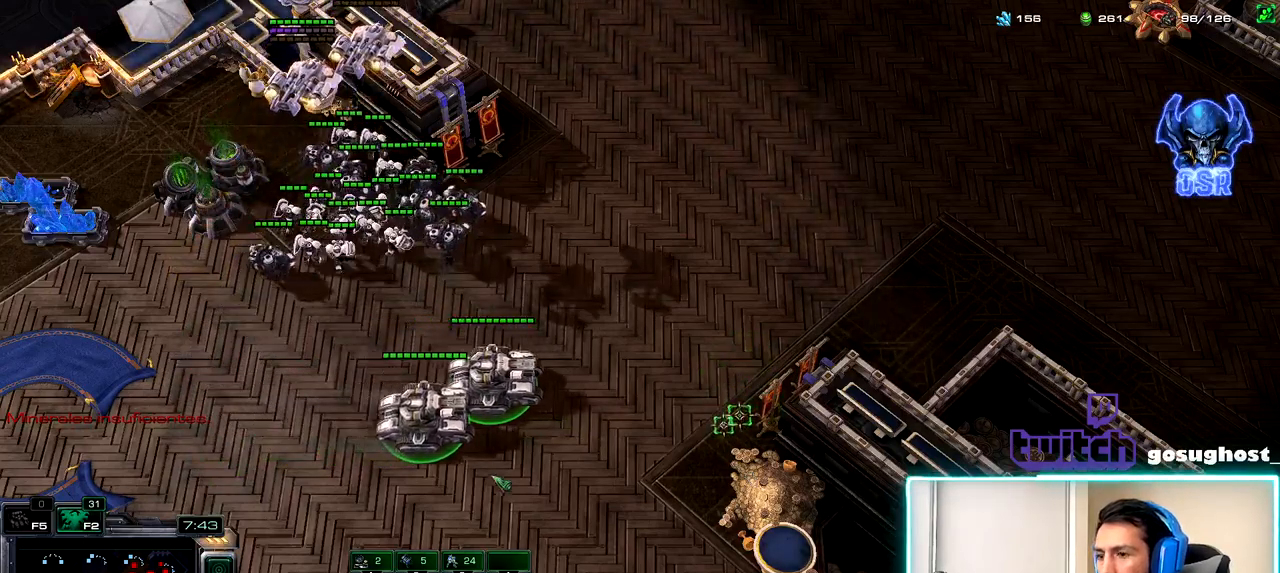
{"keys": [], "mouse": [], "events": [[17, "o", "up"], [83, "shift_l", "up"], [250, "mouse_left", "down"], [317, "mouse_left", "up"]]}
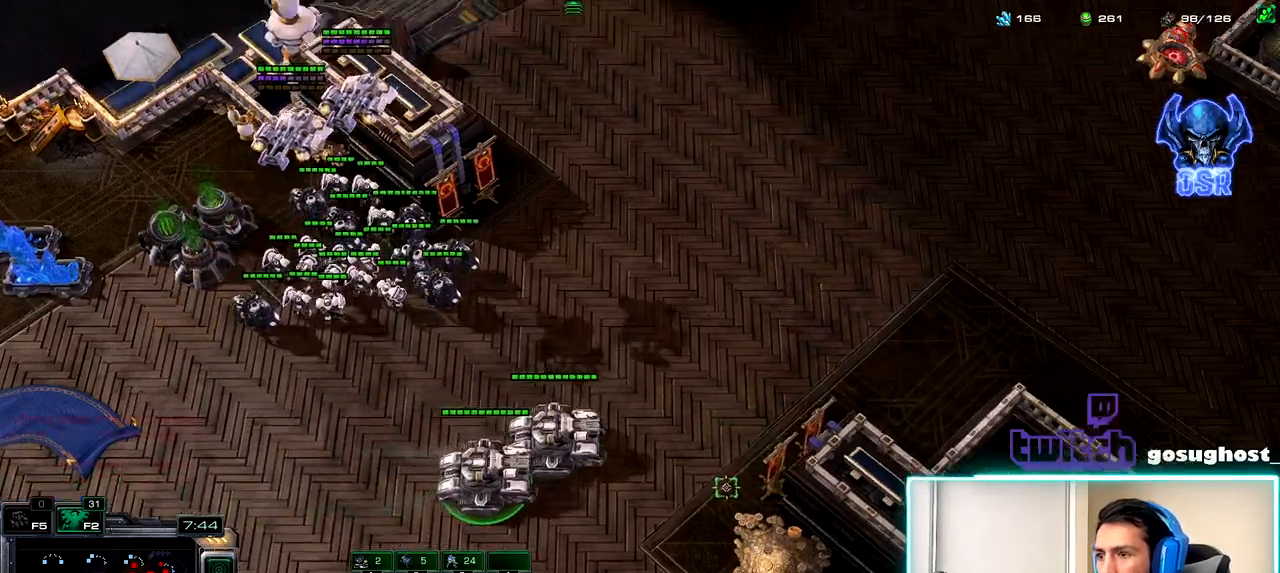
{"keys": [], "mouse": ["right"], "events": [[117, "mouse_right", "down"], [200, "mouse_right", "up"], [283, "mouse_right", "down"], [367, "mouse_right", "up"], [467, "mouse_right", "down"]]}
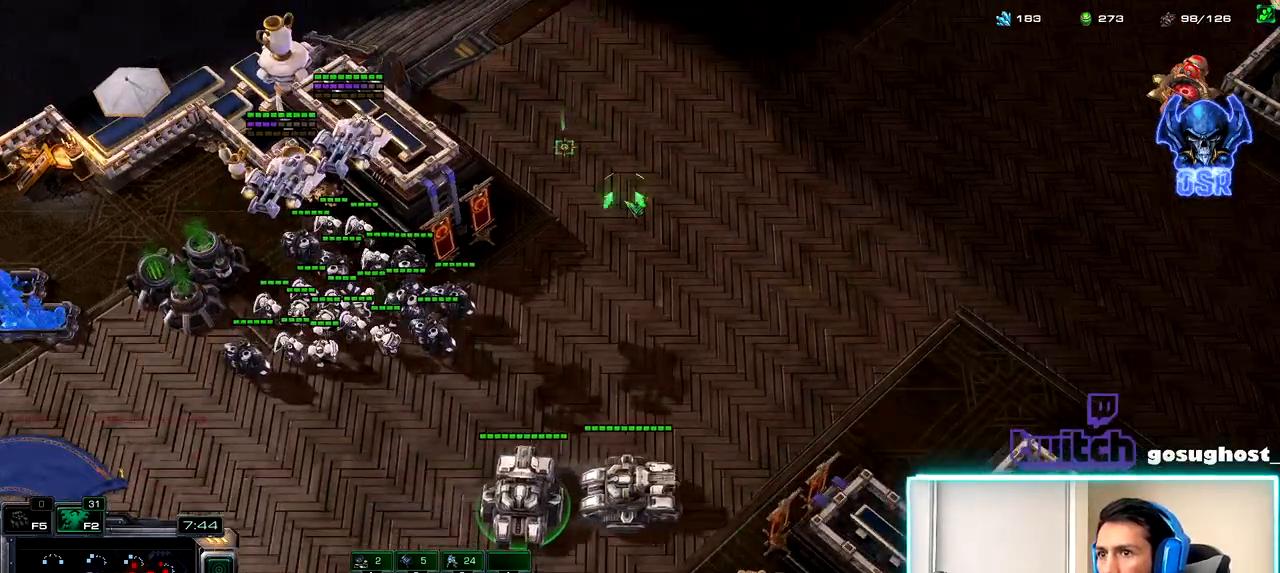
{"keys": [], "mouse": ["right"], "events": [[50, "mouse_right", "up"], [150, "mouse_right", "down"], [233, "mouse_right", "up"], [333, "mouse_right", "down"], [417, "mouse_right", "up"], [500, "mouse_right", "down"]]}
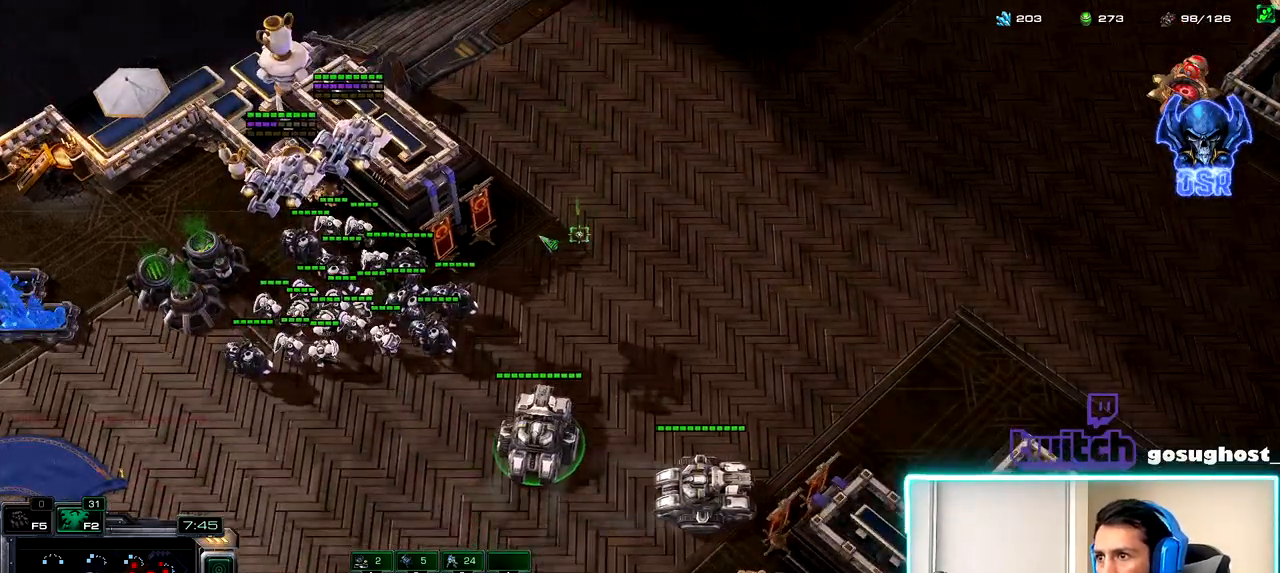
{"keys": ["o", "shift_l"], "mouse": [], "events": [[83, "mouse_right", "up"], [150, "mouse_right", "down"], [233, "mouse_right", "up"], [317, "shift_l", "down"], [467, "o", "down"]]}
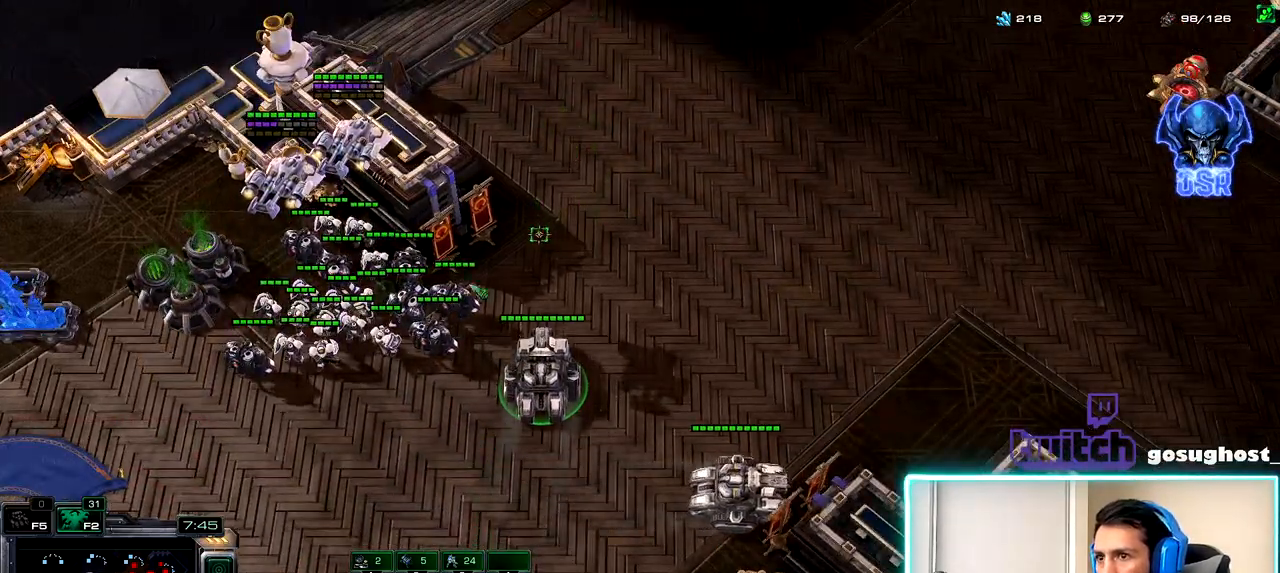
{"keys": [], "mouse": [], "events": [[83, "o", "up"], [200, "shift_l", "up"], [383, "mouse_left", "down"], [500, "mouse_left", "up"]]}
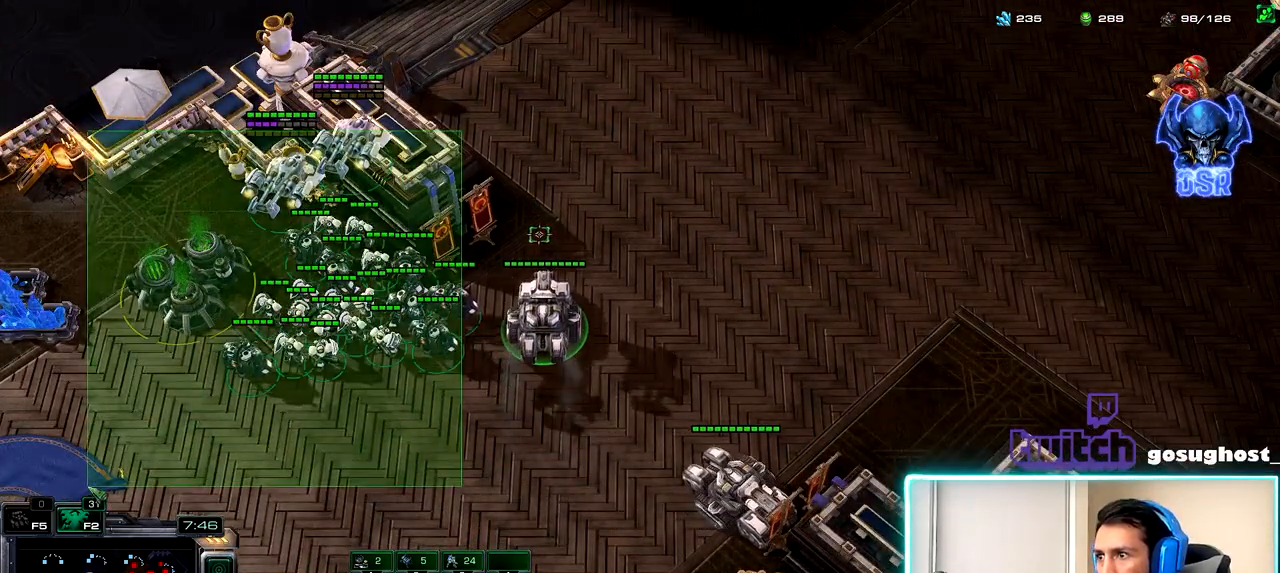
{"keys": [], "mouse": ["left"], "events": [[333, "a", "down"], [417, "a", "up"], [450, "mouse_left", "down"]]}
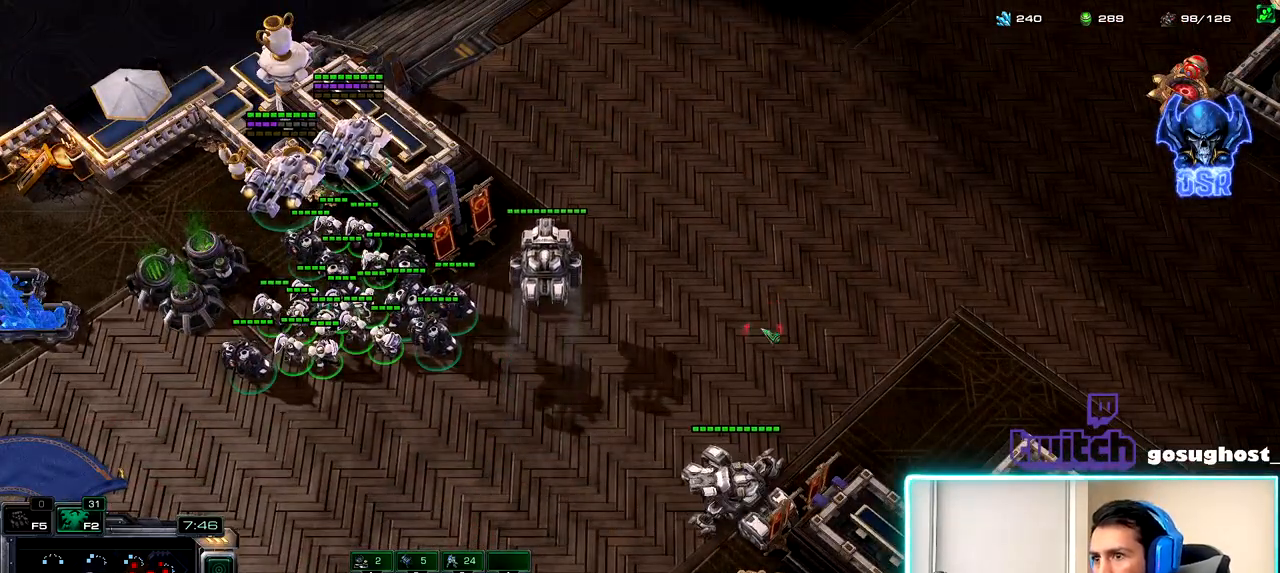
{"keys": ["1", "2"], "mouse": [], "events": [[17, "mouse_left", "up"], [250, "2", "down"], [317, "1", "down"], [350, "2", "up"], [400, "1", "up"], [417, "2", "down"], [500, "1", "down"]]}
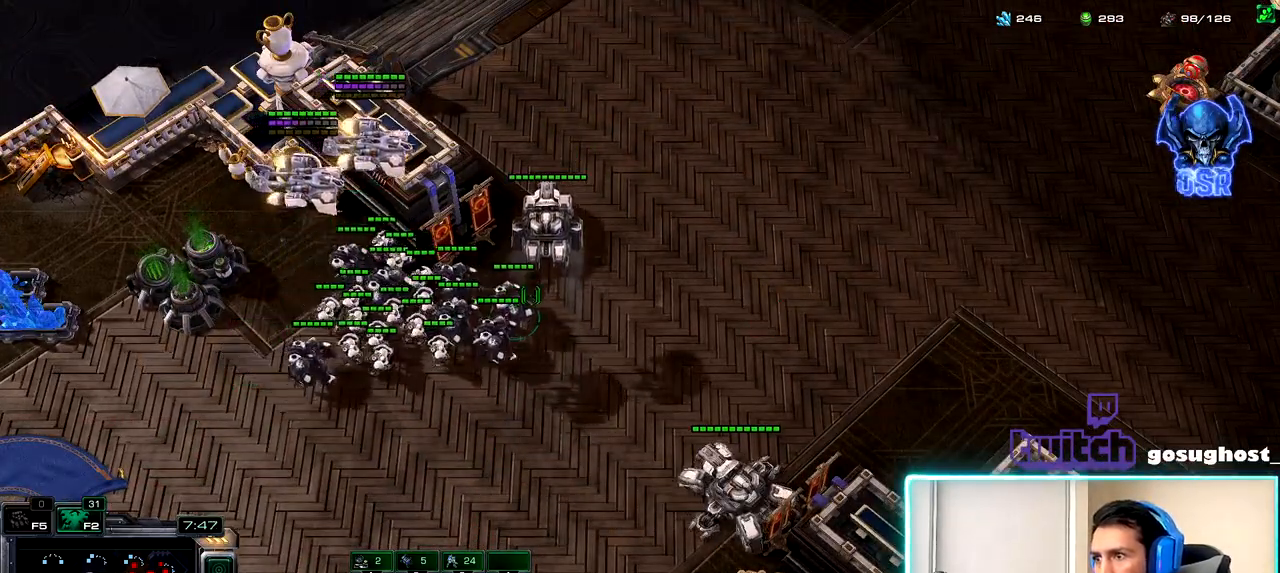
{"keys": [], "mouse": [], "events": [[33, "2", "up"], [83, "1", "up"], [183, "mouse_left", "down"], [417, "mouse_left", "up"]]}
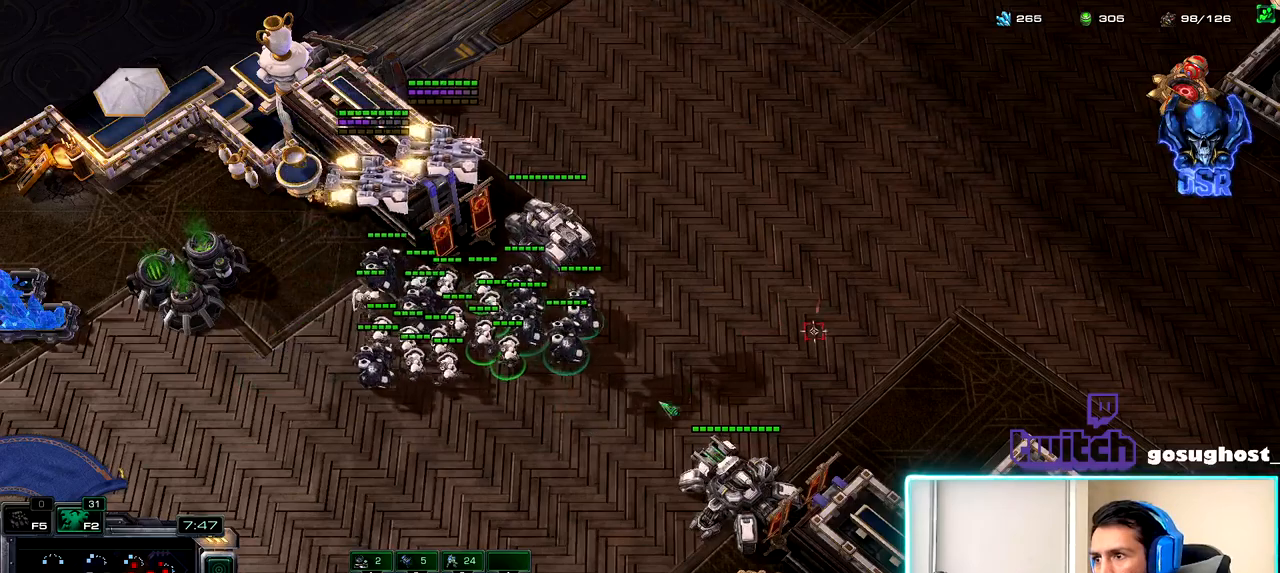
{"keys": [], "mouse": [], "events": [[50, "mouse_right", "down"], [117, "mouse_right", "up"], [217, "mouse_right", "down"], [283, "mouse_right", "up"], [383, "mouse_right", "down"], [450, "mouse_right", "up"]]}
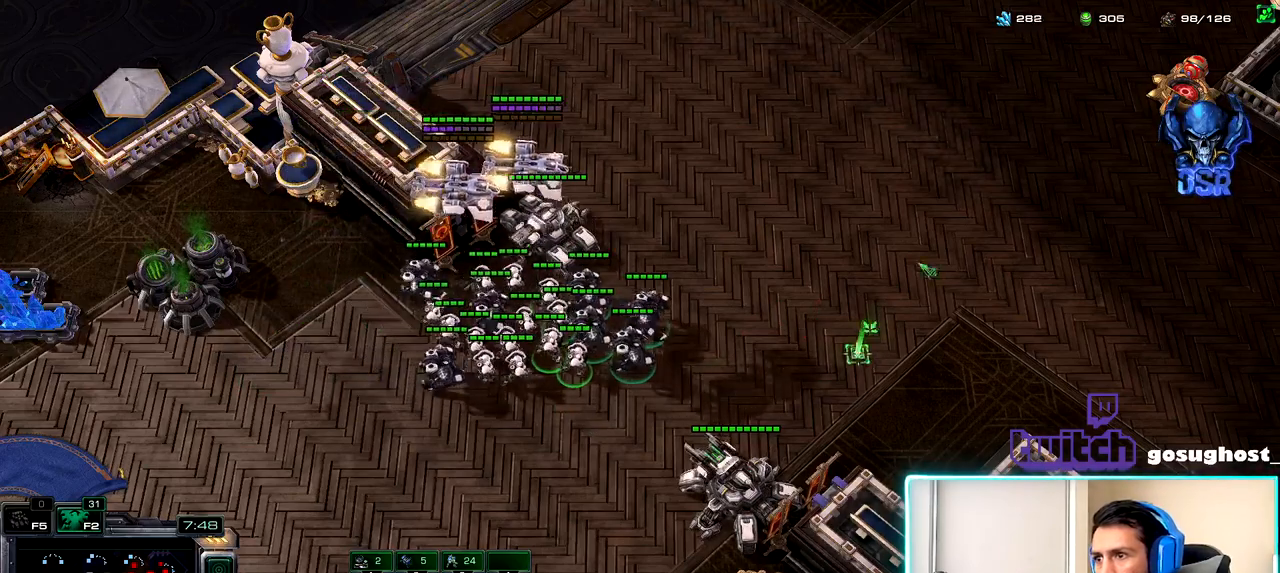
{"keys": [], "mouse": ["right"], "events": [[33, "mouse_right", "down"], [100, "mouse_right", "up"], [467, "mouse_right", "down"]]}
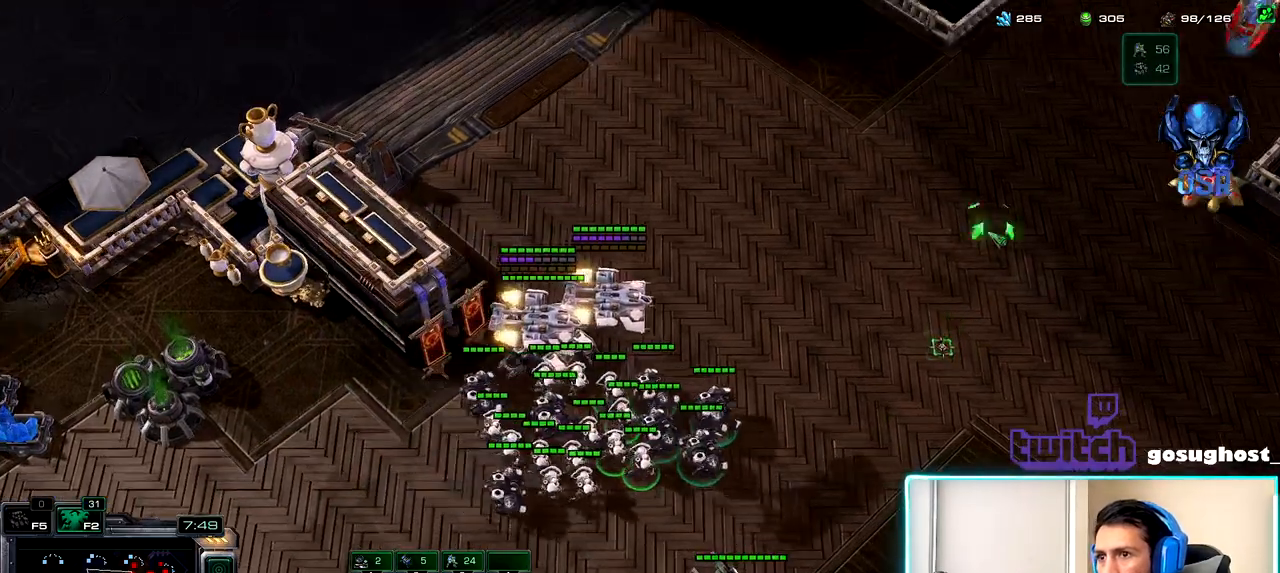
{"keys": [], "mouse": [], "events": [[17, "mouse_right", "up"], [100, "mouse_right", "down"], [167, "mouse_right", "up"]]}
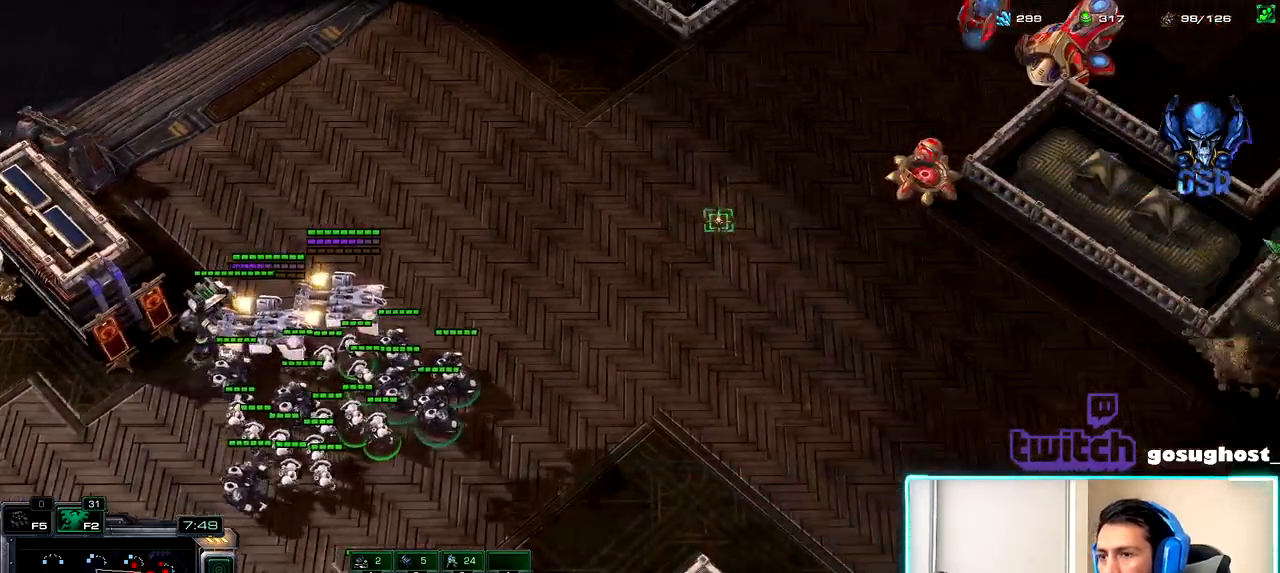
{"keys": [], "mouse": ["right"], "events": [[350, "mouse_right", "down"], [400, "mouse_right", "up"], [483, "mouse_right", "down"]]}
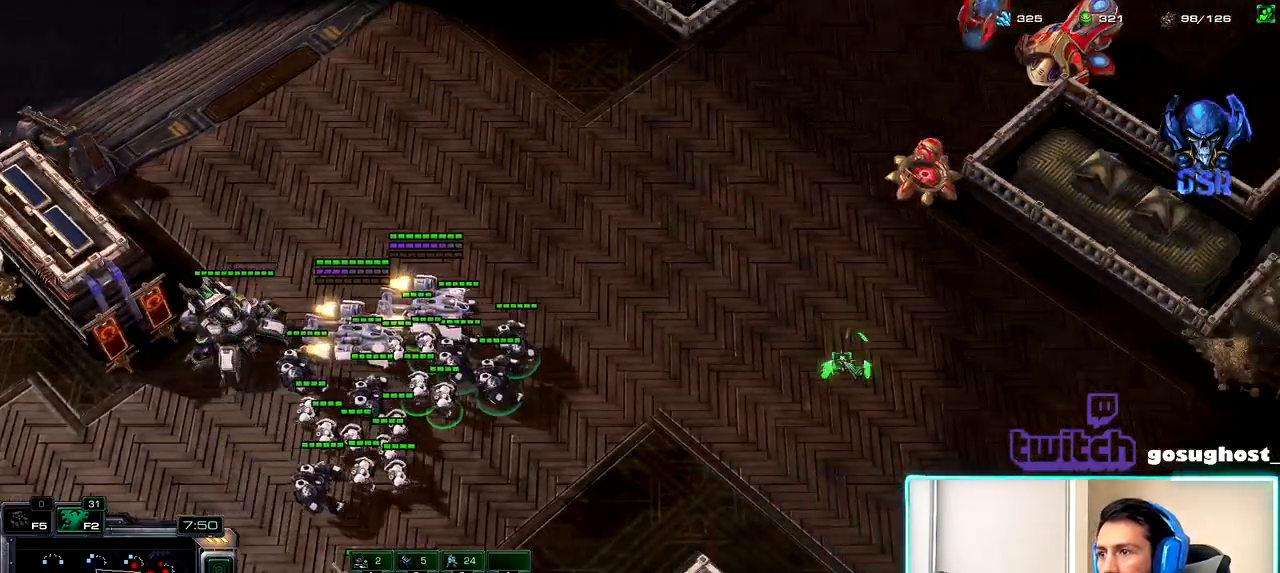
{"keys": [], "mouse": [], "events": [[67, "mouse_right", "up"]]}
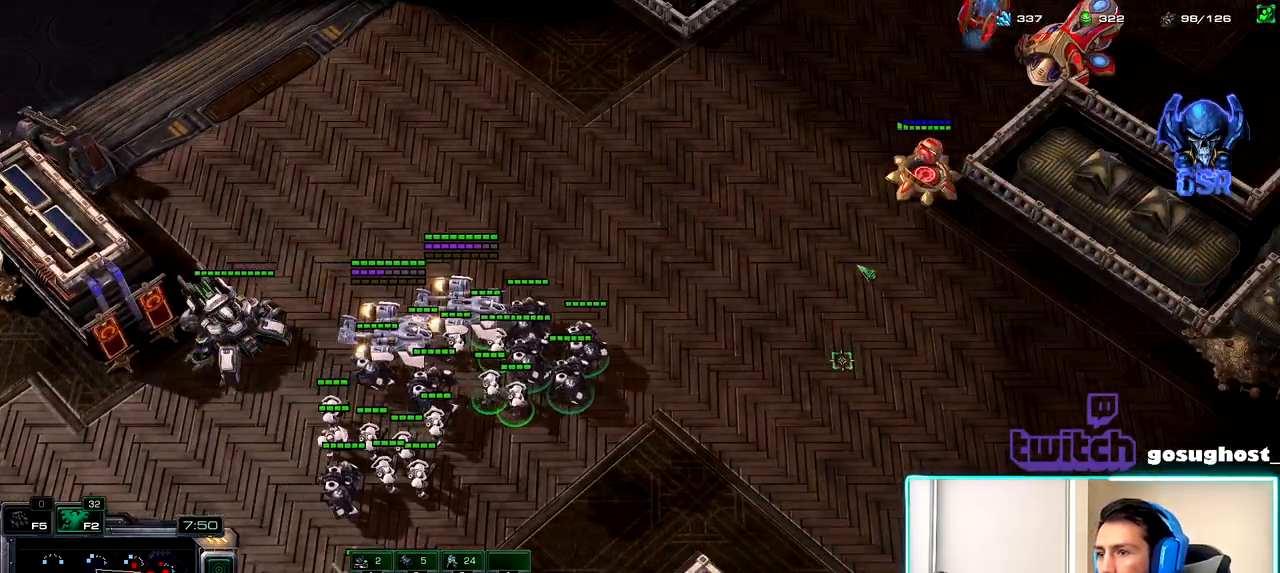
{"keys": [], "mouse": [], "events": [[33, "mouse_right", "down"], [100, "mouse_right", "up"], [200, "mouse_right", "down"], [267, "mouse_right", "up"], [333, "mouse_right", "down"], [417, "mouse_right", "up"], [433, "t", "down"], [500, "t", "up"]]}
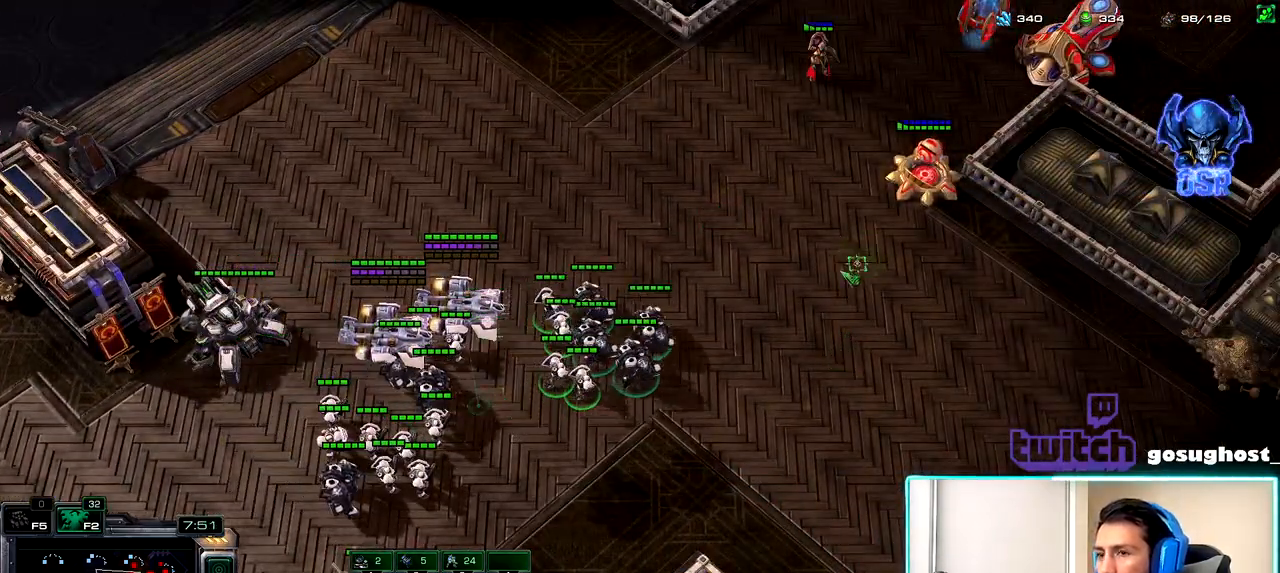
{"keys": [], "mouse": [], "events": [[50, "mouse_right", "down"], [133, "mouse_right", "up"], [267, "a", "down"], [333, "a", "up"], [417, "mouse_left", "down"], [467, "mouse_left", "up"]]}
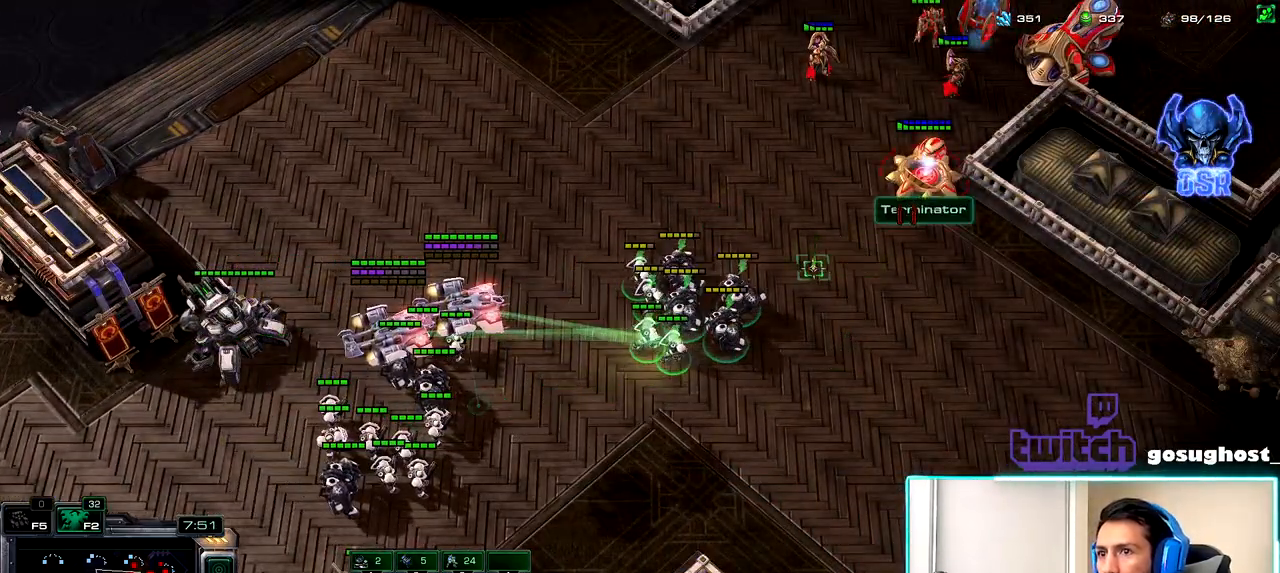
{"keys": [], "mouse": [], "events": []}
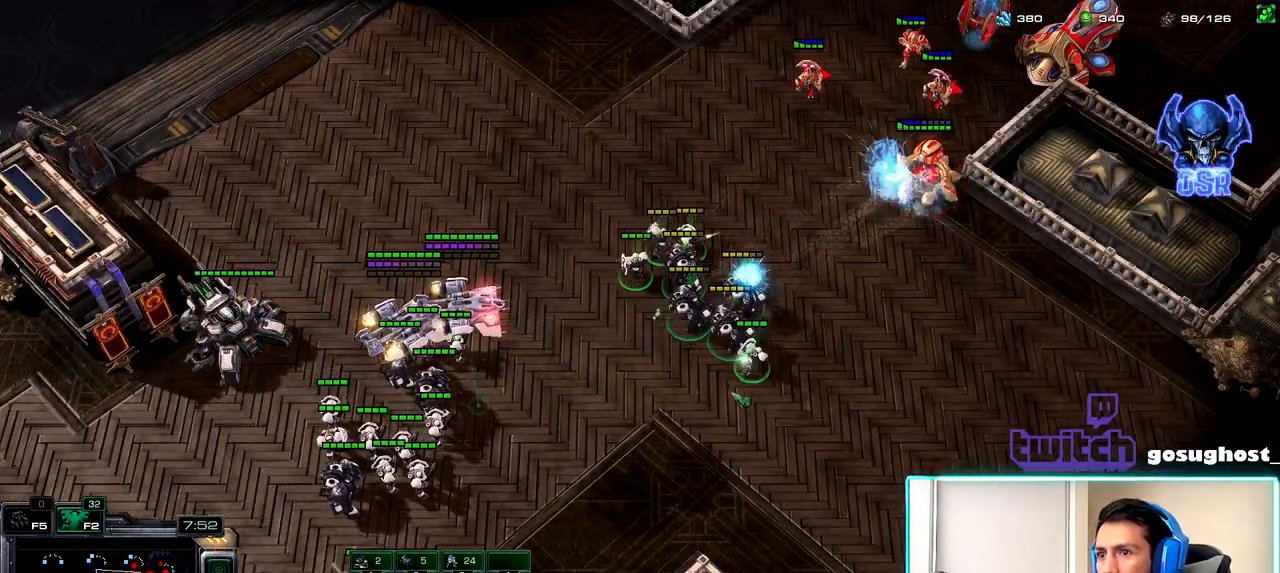
{"keys": [], "mouse": [], "events": []}